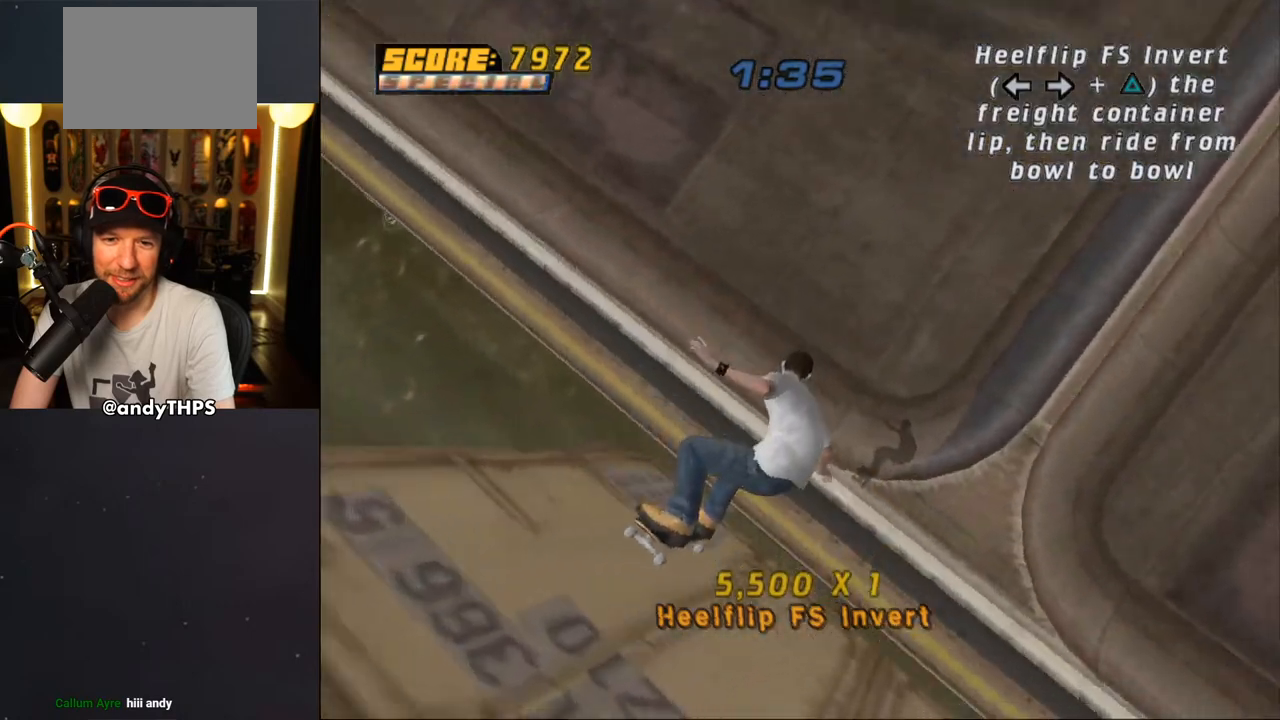
Gameplay with a controller (PlayStation layout); each line is a JSON object with the inputs held at the frame after it. "events" lists button and stick changes between this image and that frame as [ms after this image, input, new state], when the widget could be followed in between. Not read: L2 R2.
{"buttons": ["CROSS"], "left_stick": "center", "right_stick": "center", "events": []}
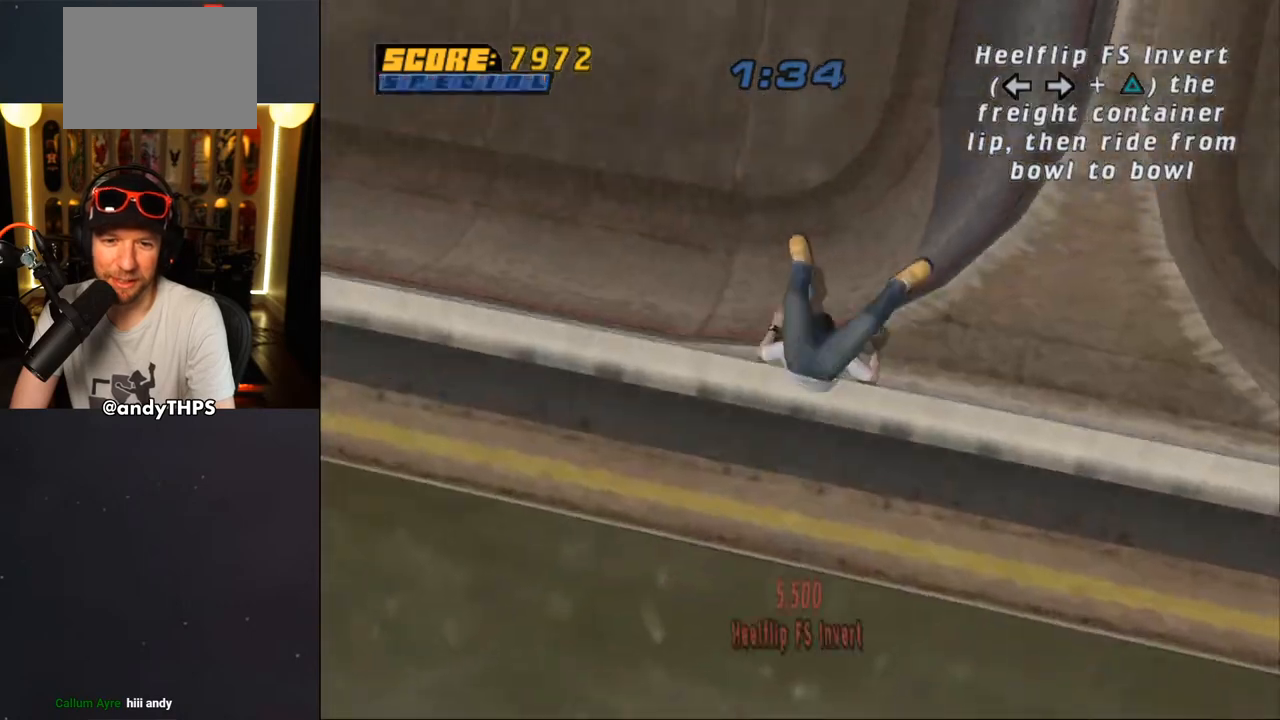
{"buttons": [], "left_stick": "center", "right_stick": "center", "events": [[467, "CROSS", "up"]]}
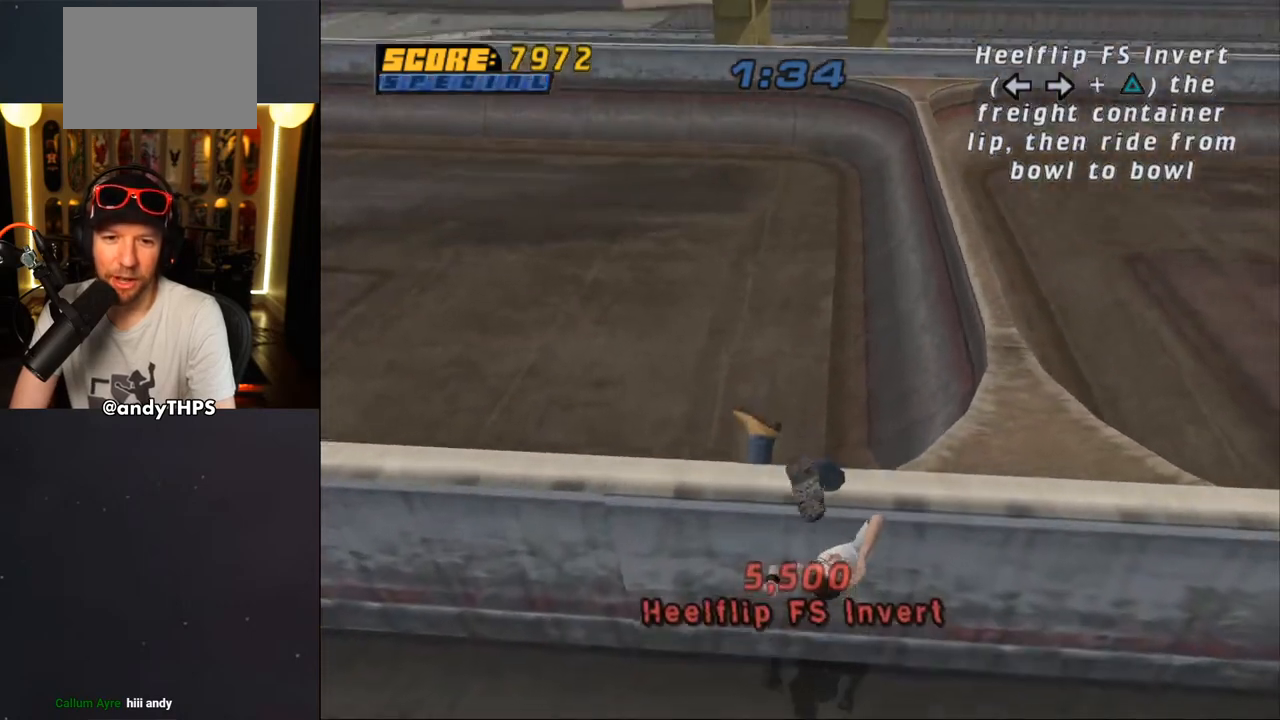
{"buttons": [], "left_stick": "center", "right_stick": "center", "events": []}
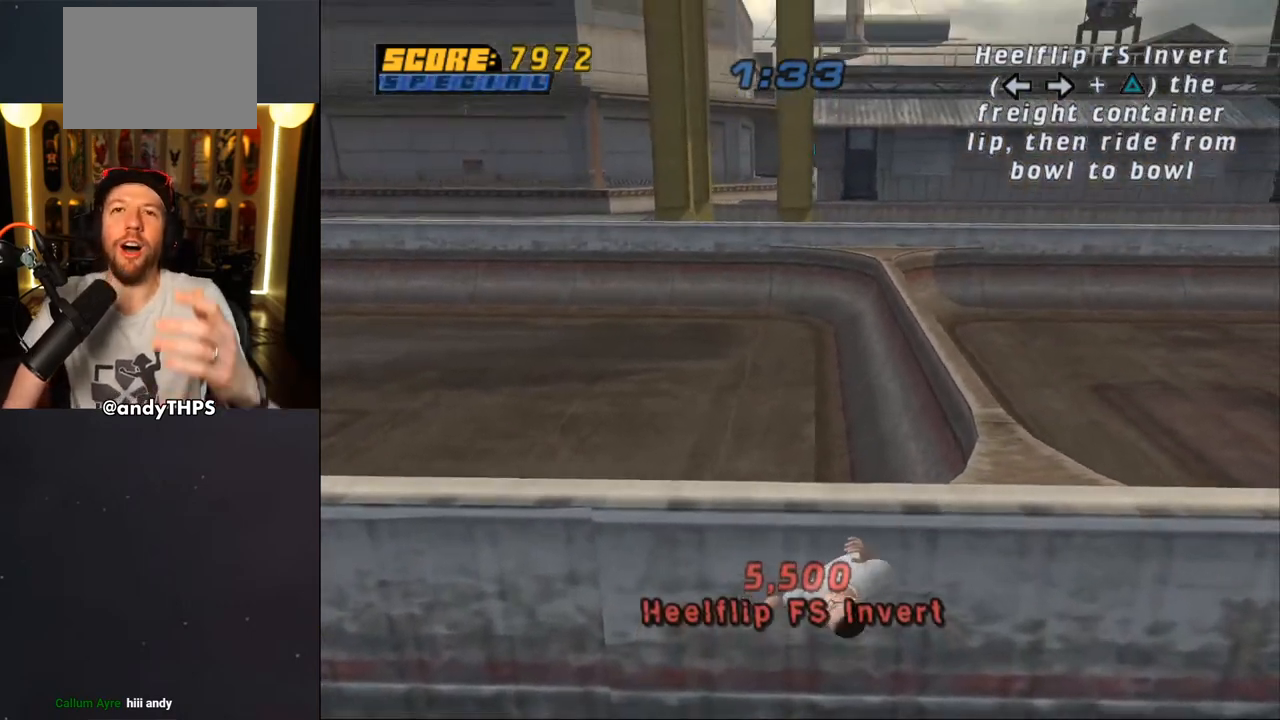
{"buttons": [], "left_stick": "center", "right_stick": "center", "events": []}
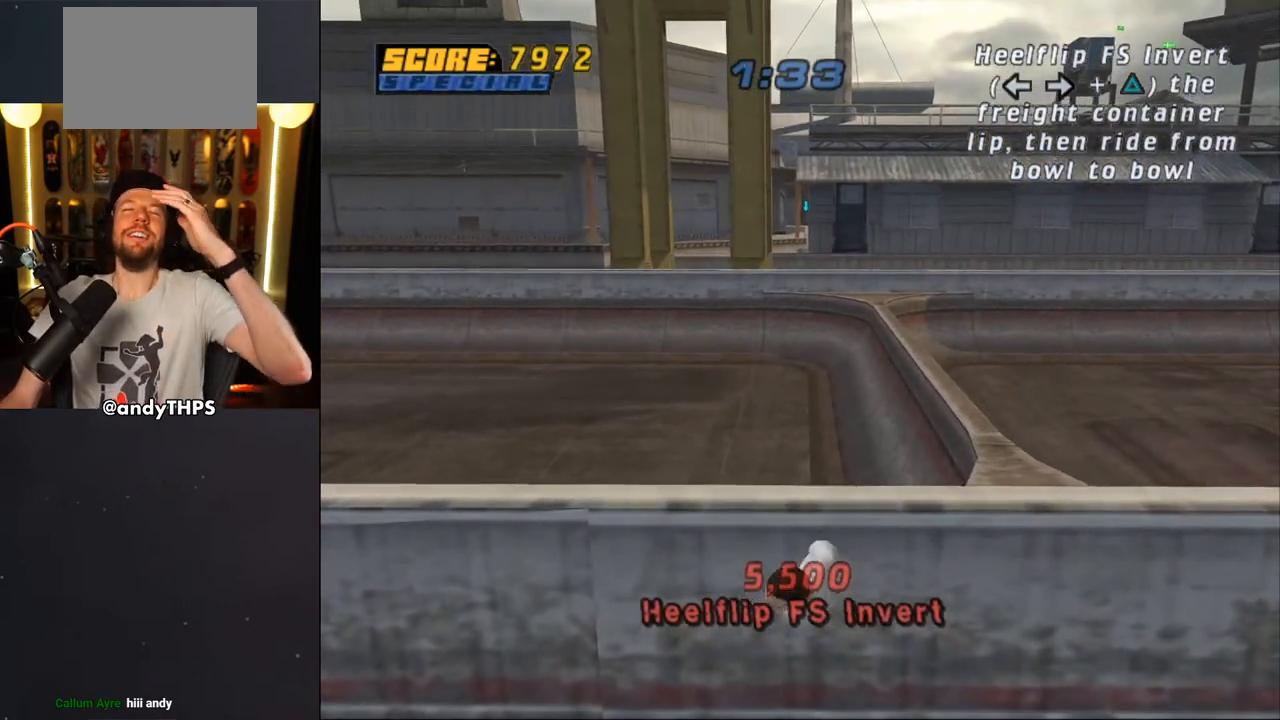
{"buttons": [], "left_stick": "center", "right_stick": "center", "events": []}
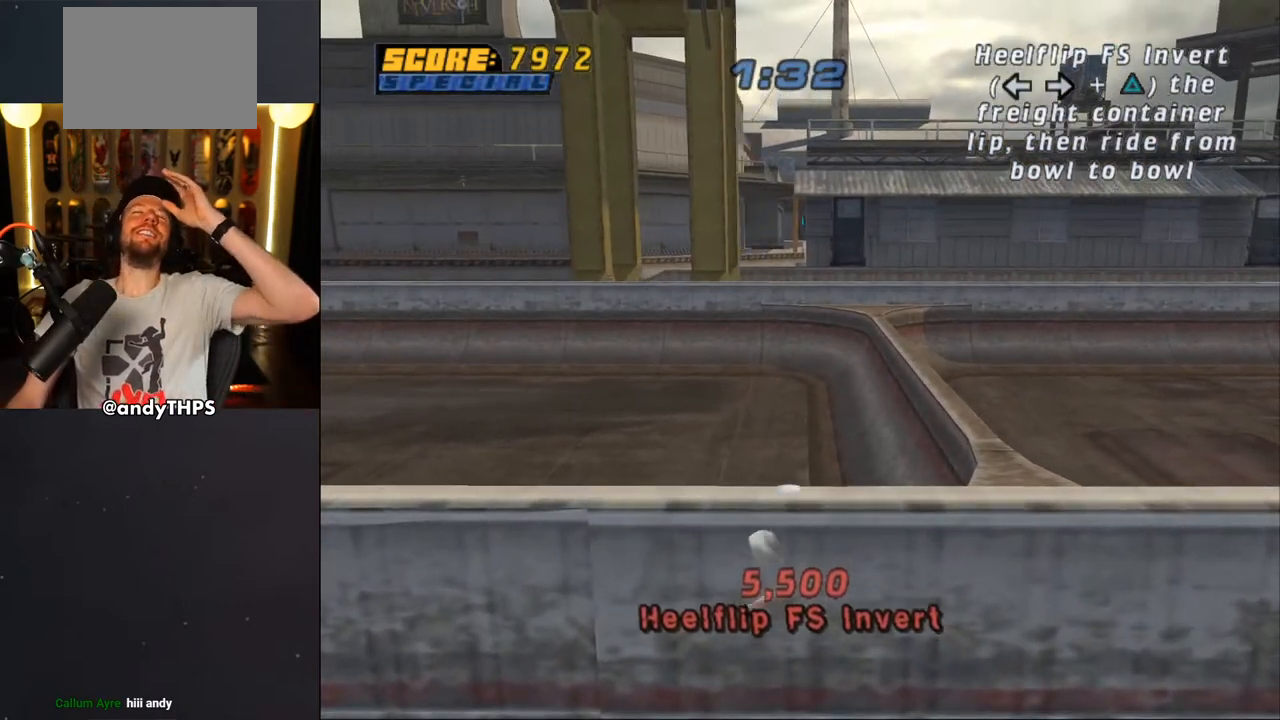
{"buttons": [], "left_stick": "center", "right_stick": "center", "events": []}
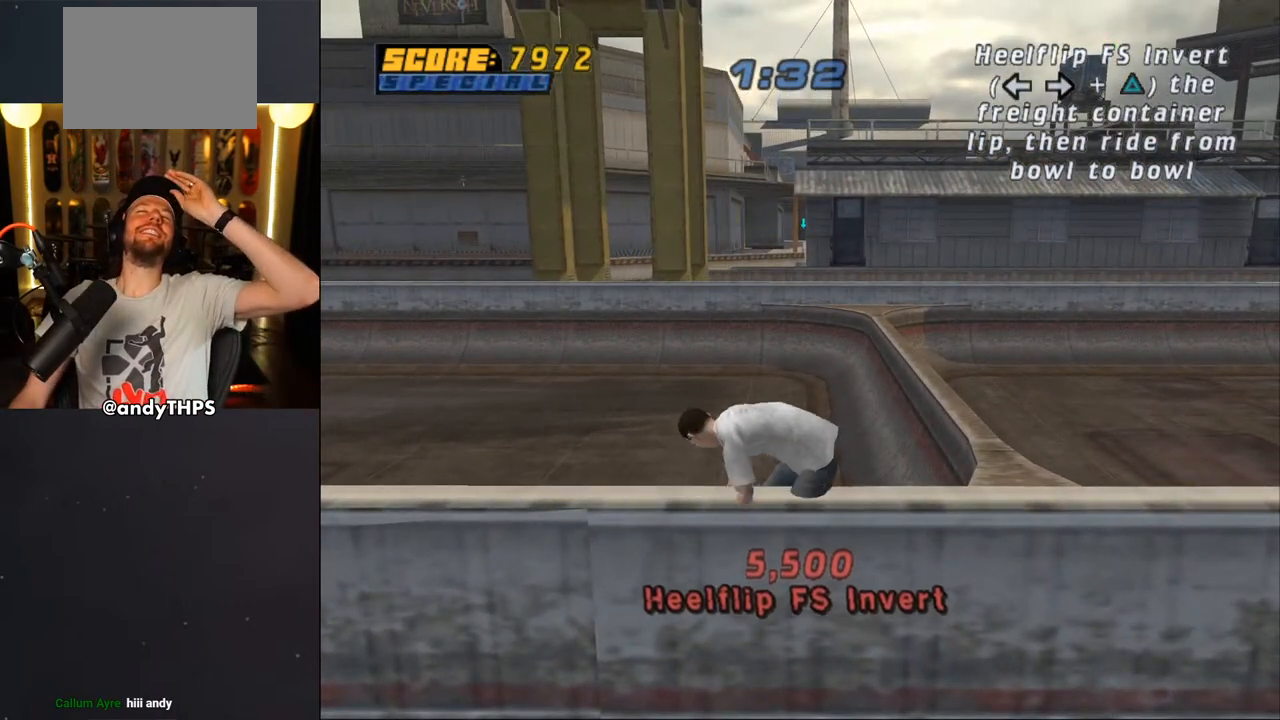
{"buttons": [], "left_stick": "center", "right_stick": "center", "events": []}
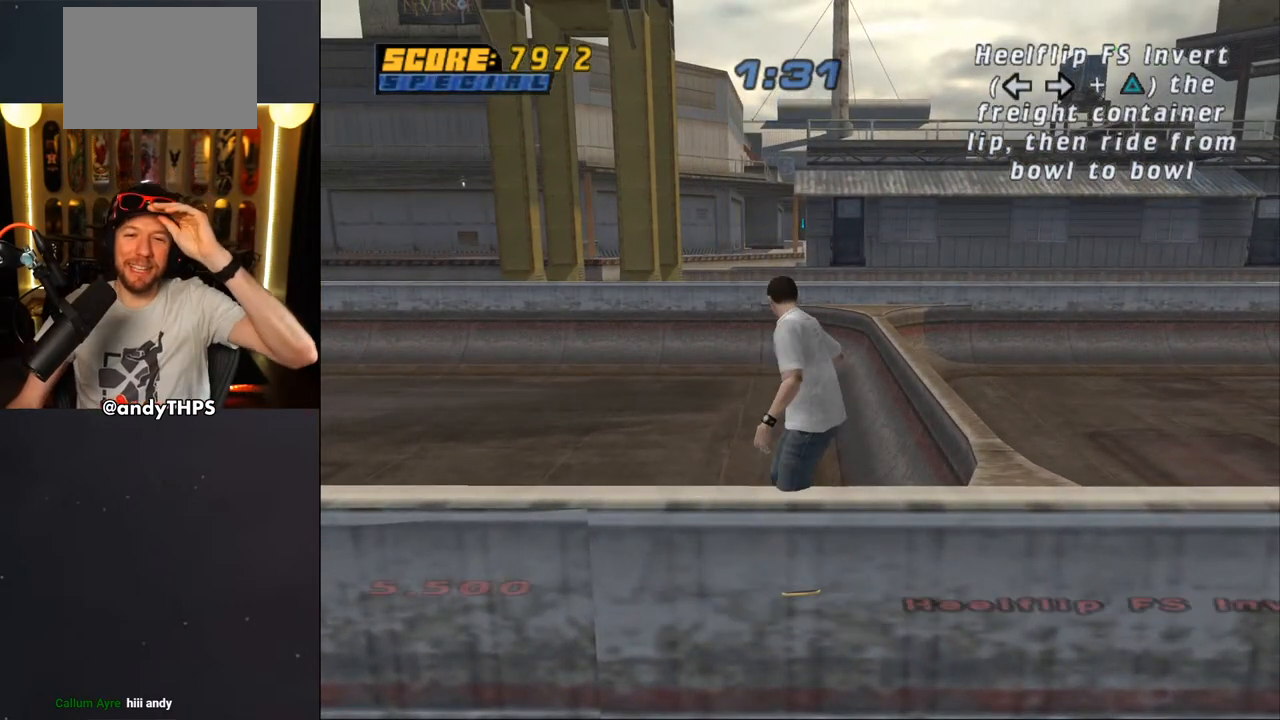
{"buttons": [], "left_stick": "center", "right_stick": "center", "events": []}
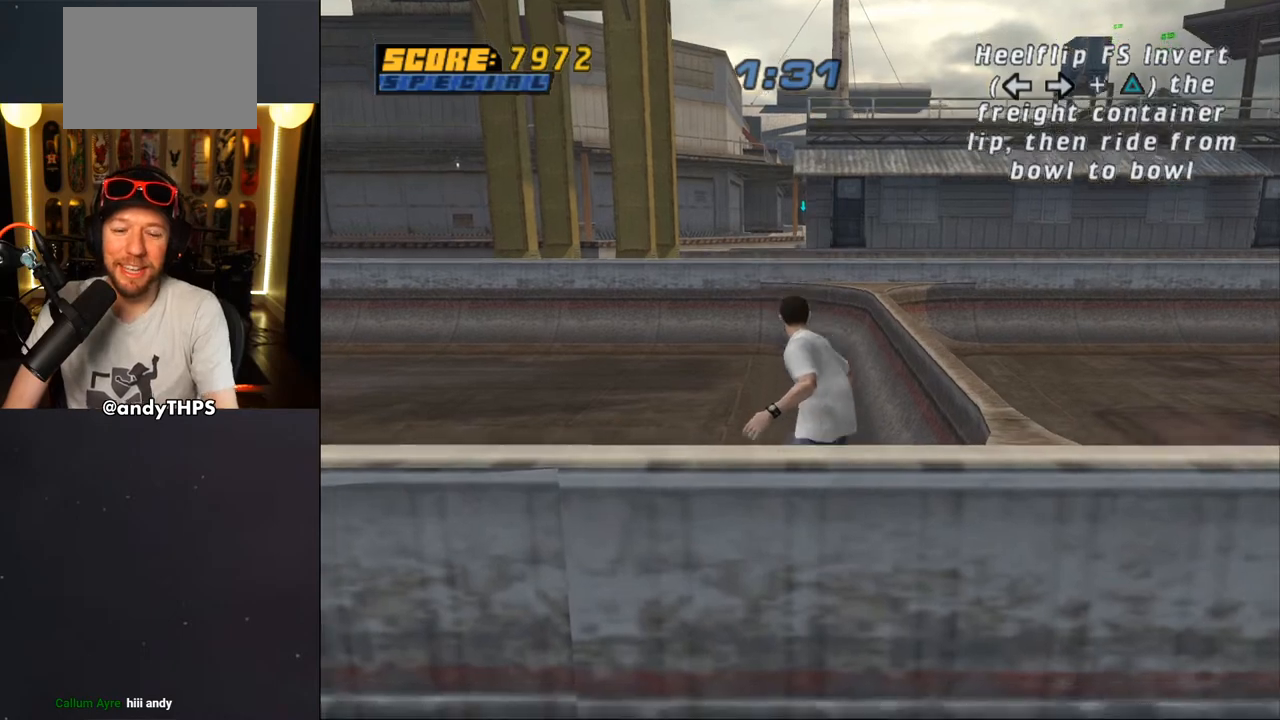
{"buttons": [], "left_stick": "center", "right_stick": "center", "events": []}
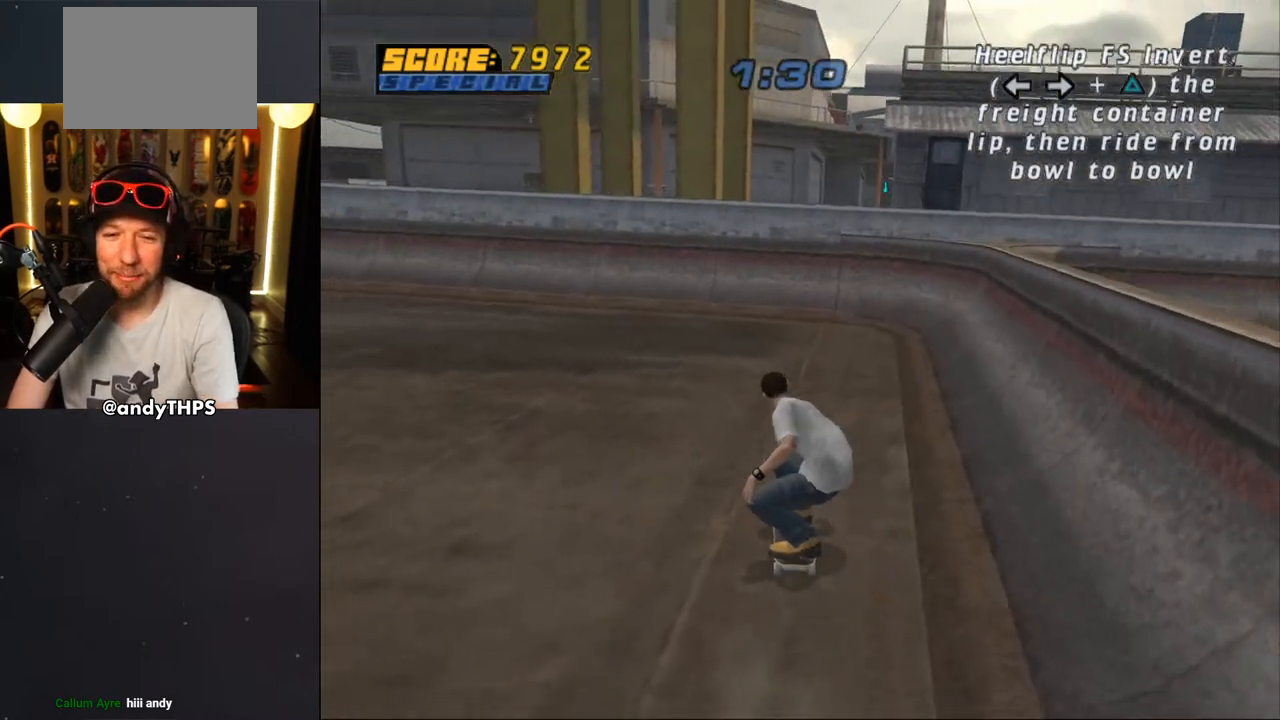
{"buttons": [], "left_stick": "center", "right_stick": "center", "events": [[83, "START", "down"], [283, "START", "up"], [300, "DPAD_DOWN", "down"], [383, "DPAD_DOWN", "up"]]}
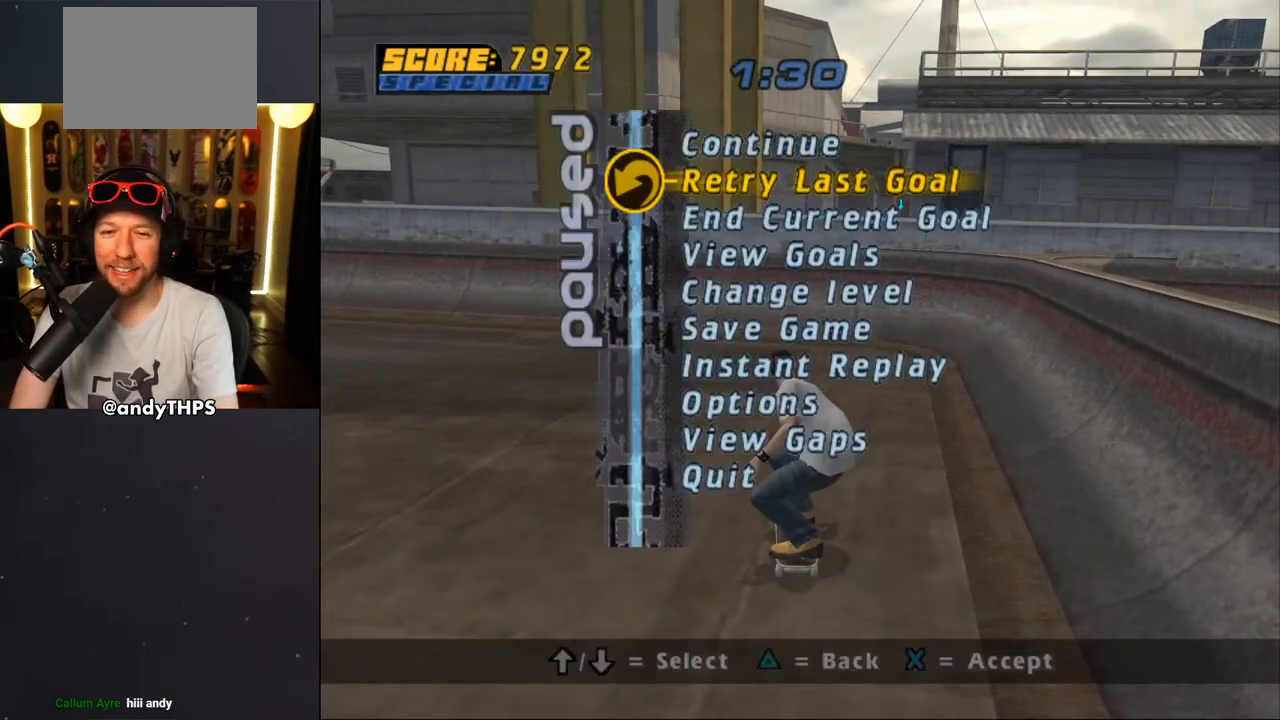
{"buttons": [], "left_stick": "center", "right_stick": "center", "events": []}
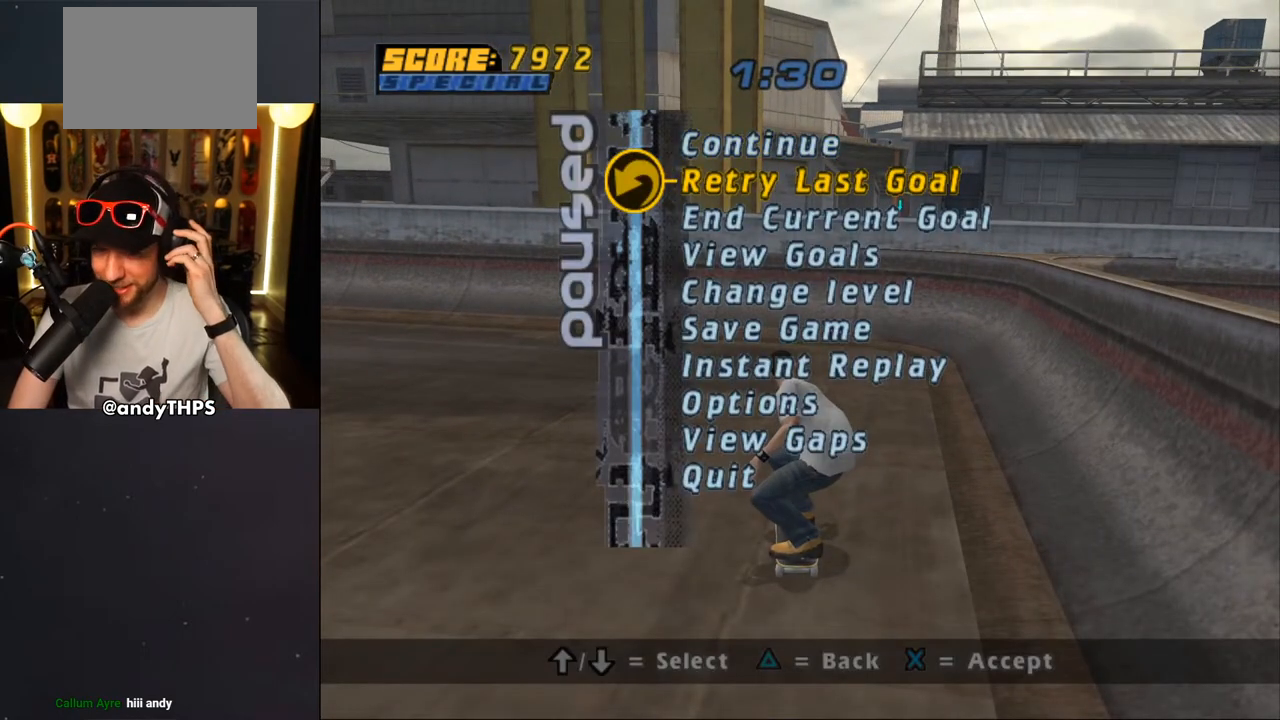
{"buttons": [], "left_stick": "center", "right_stick": "center", "events": []}
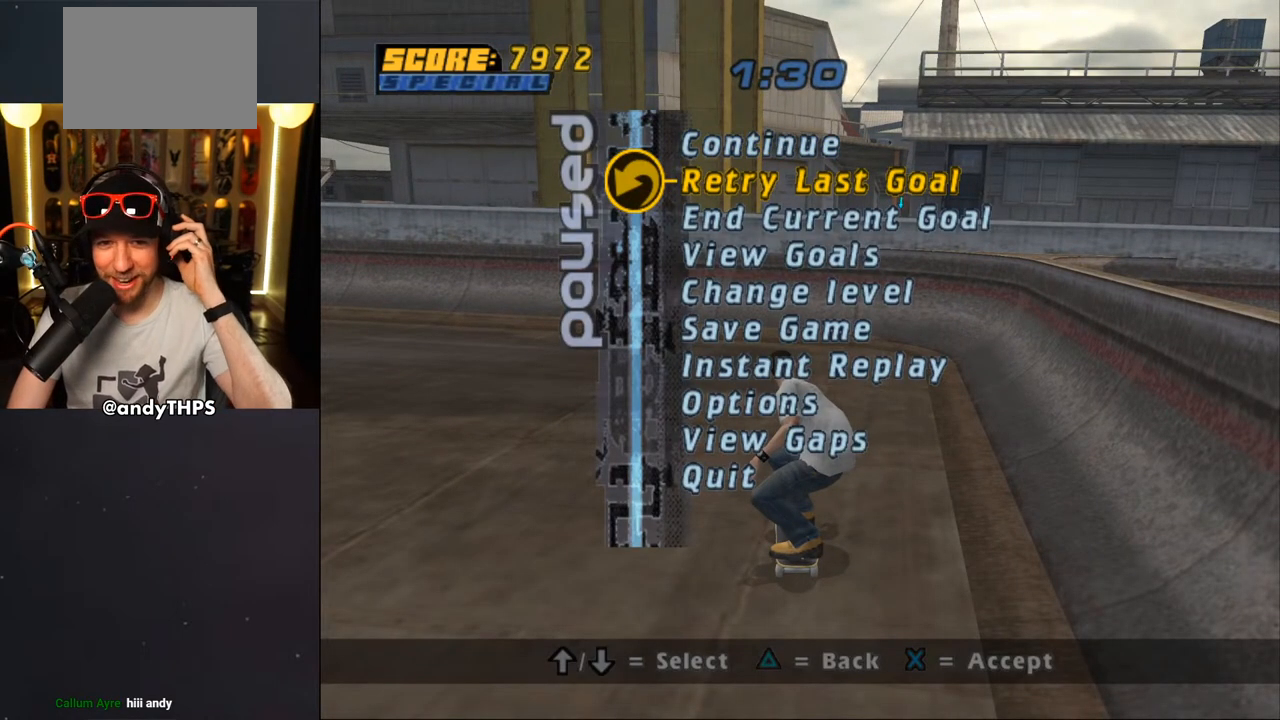
{"buttons": [], "left_stick": "center", "right_stick": "center", "events": [[333, "CROSS", "down"], [483, "CROSS", "up"]]}
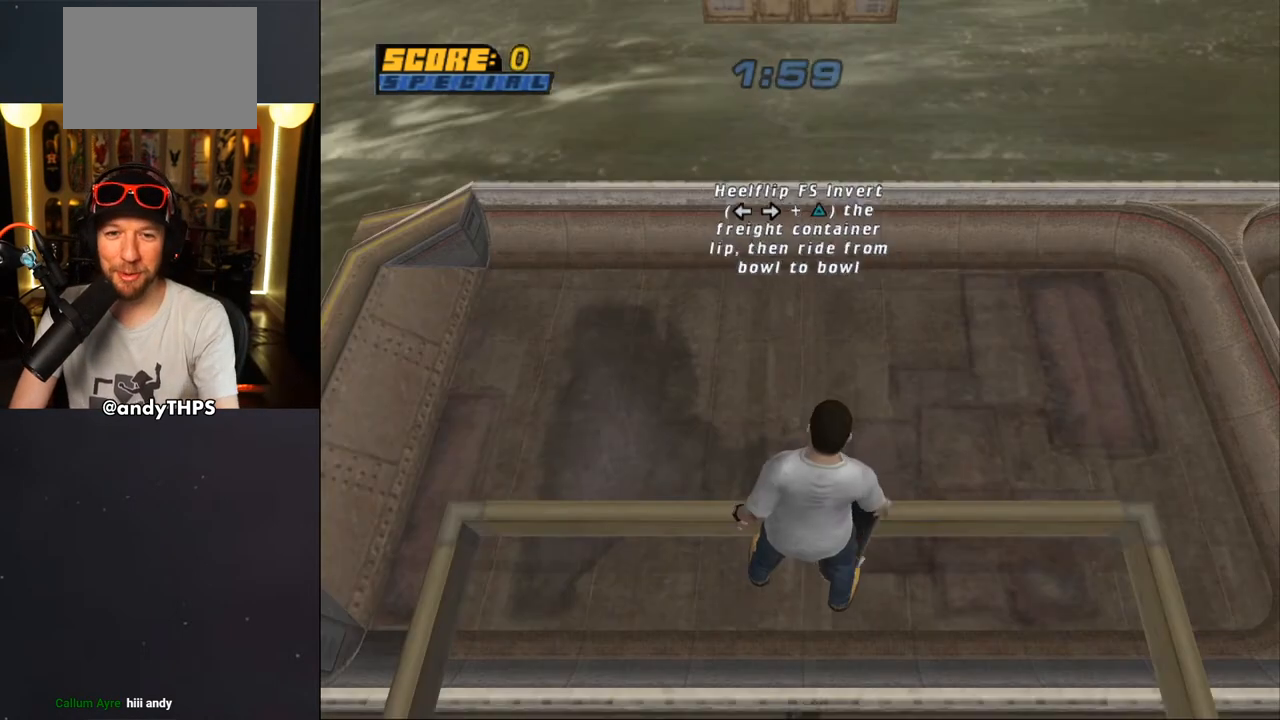
{"buttons": ["CROSS"], "left_stick": "center", "right_stick": "center", "events": [[383, "CROSS", "down"]]}
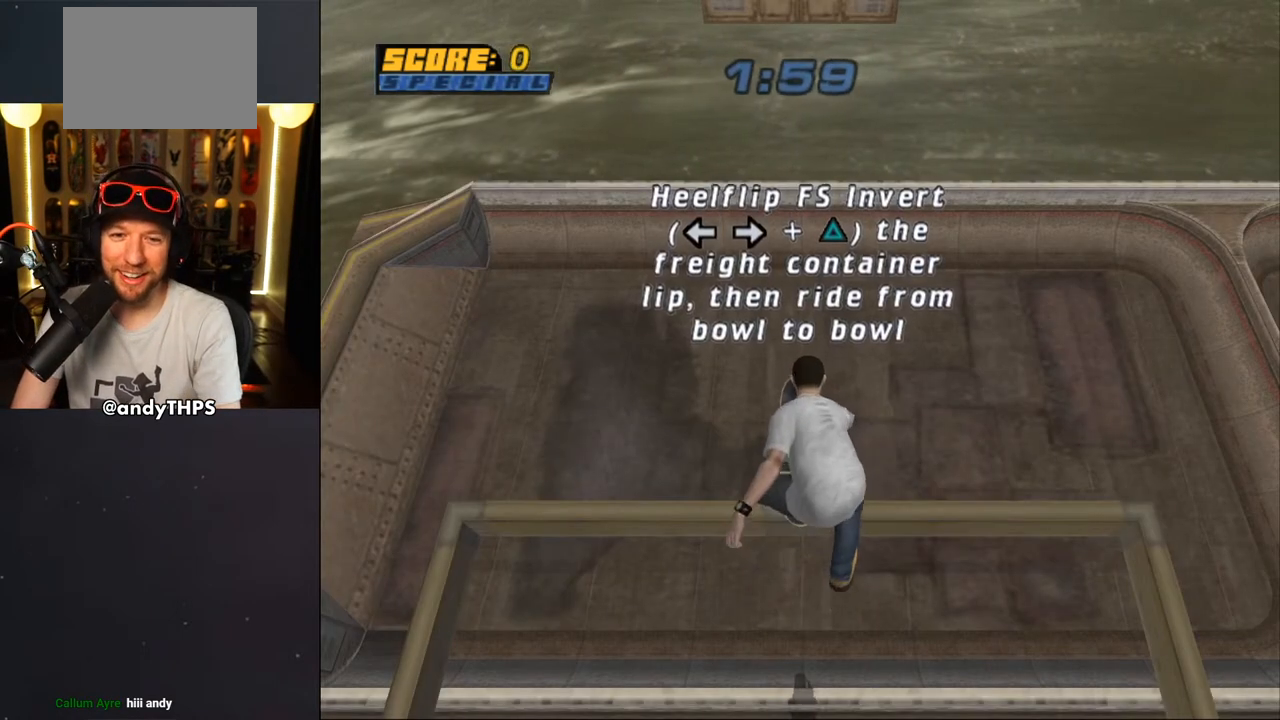
{"buttons": ["CROSS"], "left_stick": "center", "right_stick": "center", "events": []}
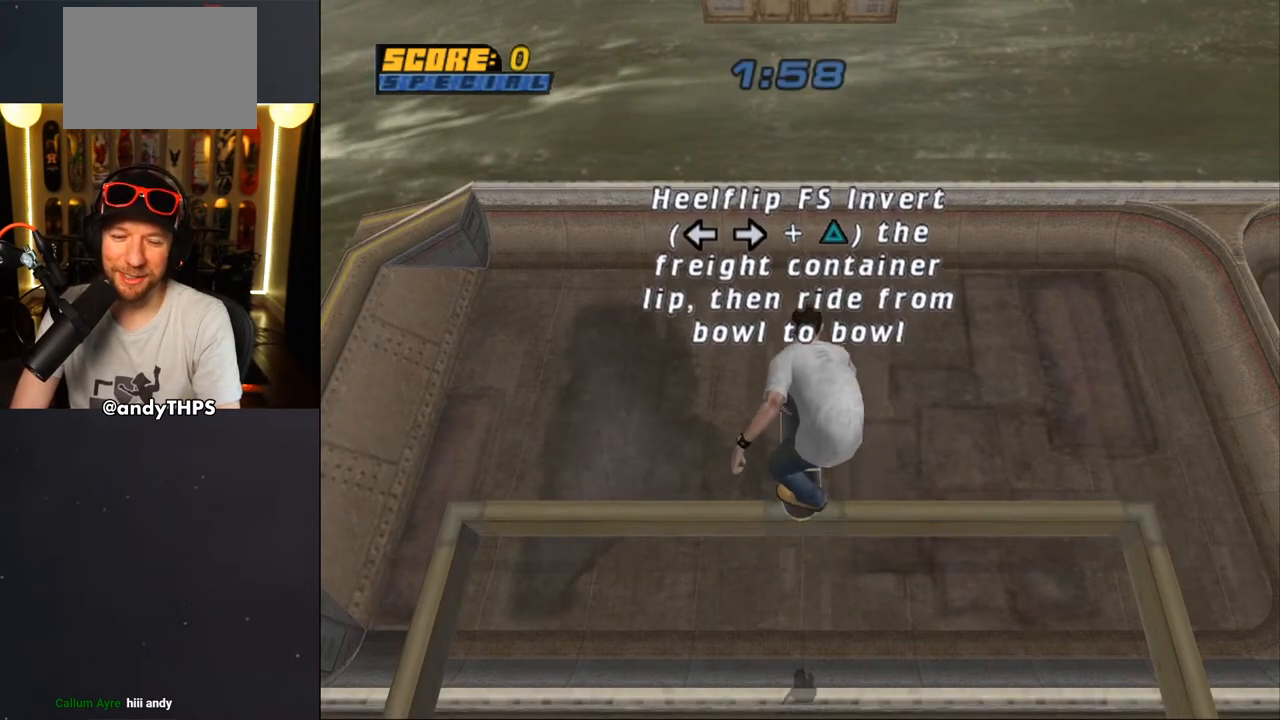
{"buttons": ["CROSS"], "left_stick": "center", "right_stick": "center", "events": []}
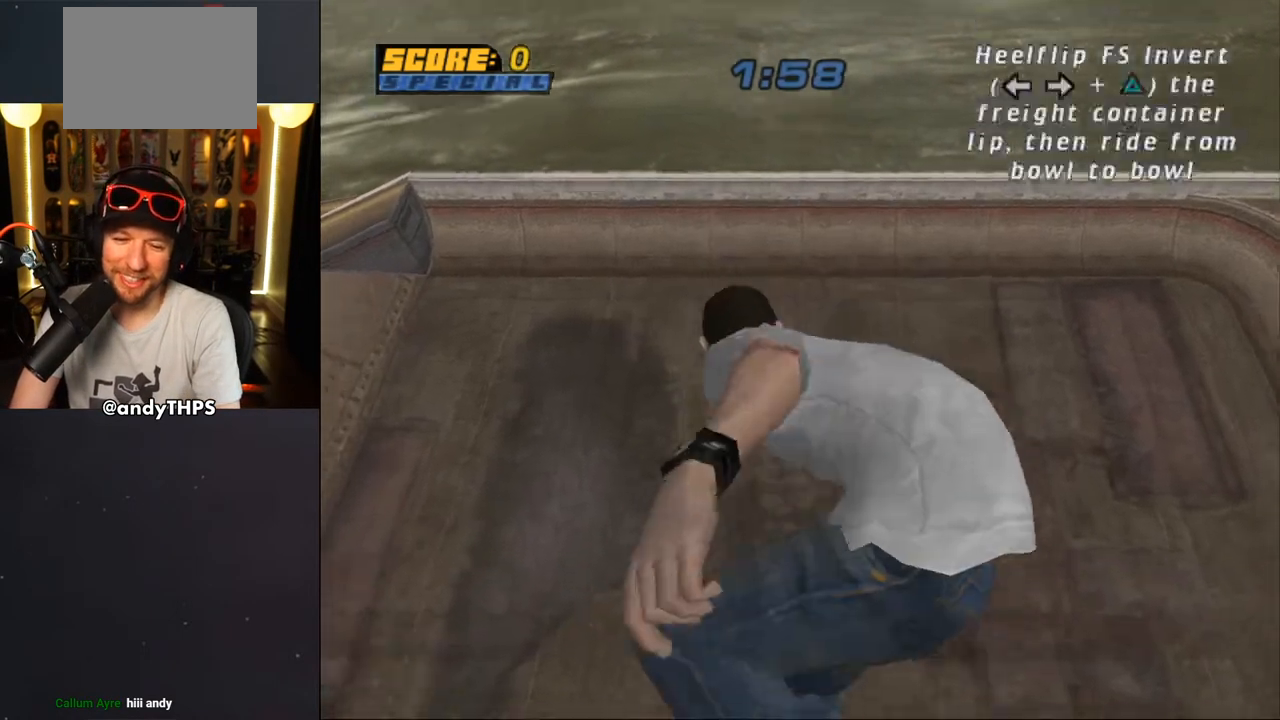
{"buttons": ["CROSS"], "left_stick": "center", "right_stick": "center", "events": []}
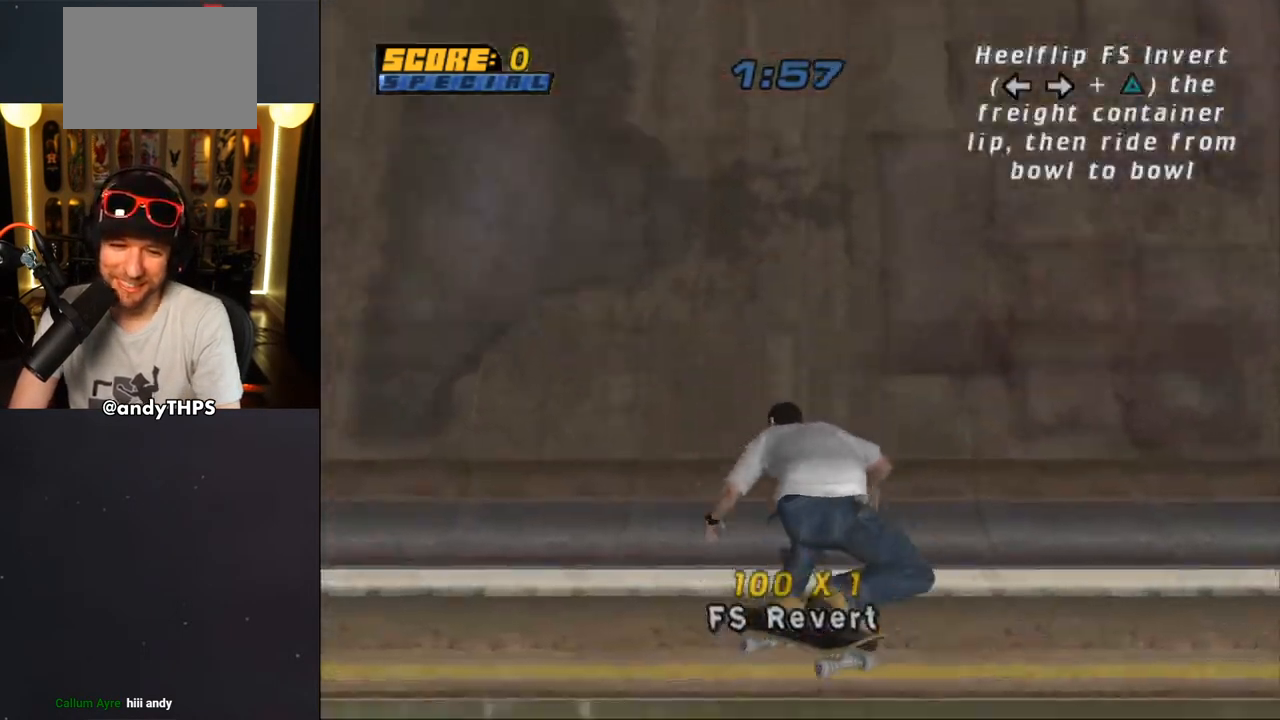
{"buttons": ["CROSS"], "left_stick": "center", "right_stick": "center", "events": [[17, "DPAD_UP", "down"], [83, "DPAD_UP", "up"], [167, "DPAD_DOWN", "down"], [233, "DPAD_DOWN", "up"], [233, "DPAD_RIGHT", "down"], [250, "DPAD_RIGHT", "up"], [300, "DPAD_UP", "down"], [333, "DPAD_UP", "up"], [400, "DPAD_DOWN", "down"], [467, "DPAD_DOWN", "up"]]}
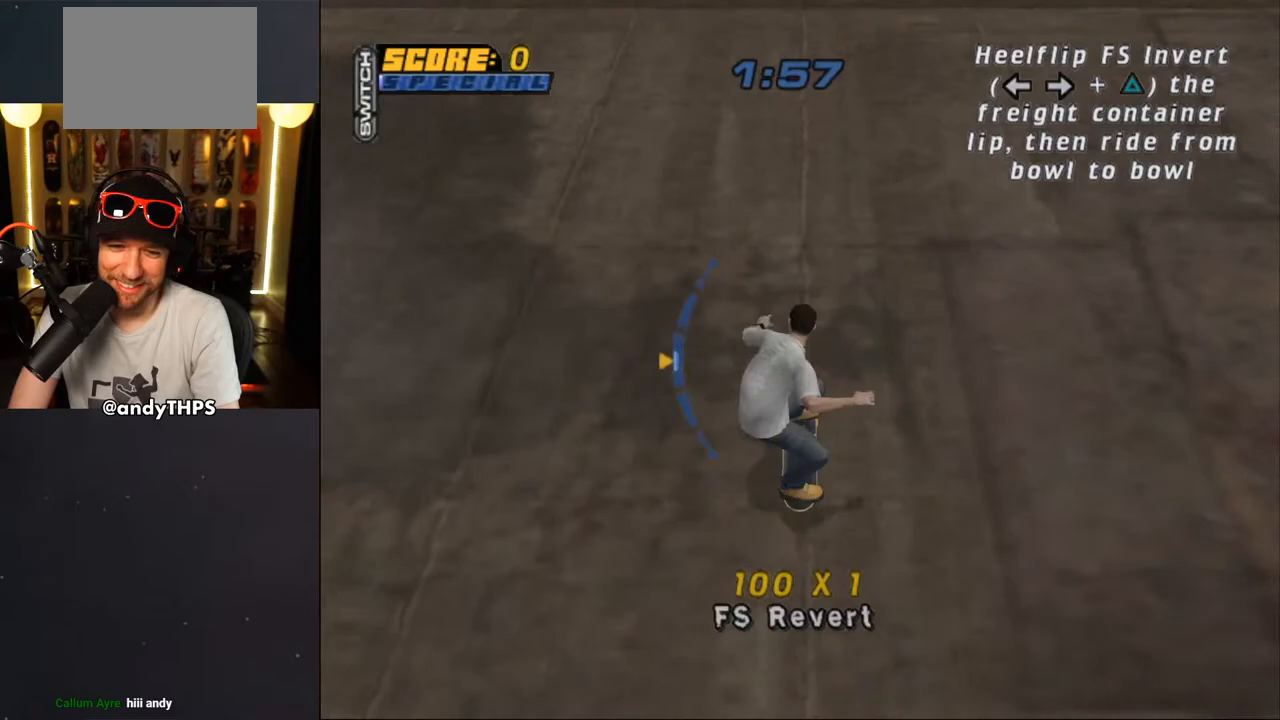
{"buttons": ["CROSS"], "left_stick": "center", "right_stick": "center", "events": [[33, "DPAD_UP", "down"], [67, "DPAD_UP", "up"], [133, "DPAD_DOWN", "down"], [200, "DPAD_DOWN", "up"]]}
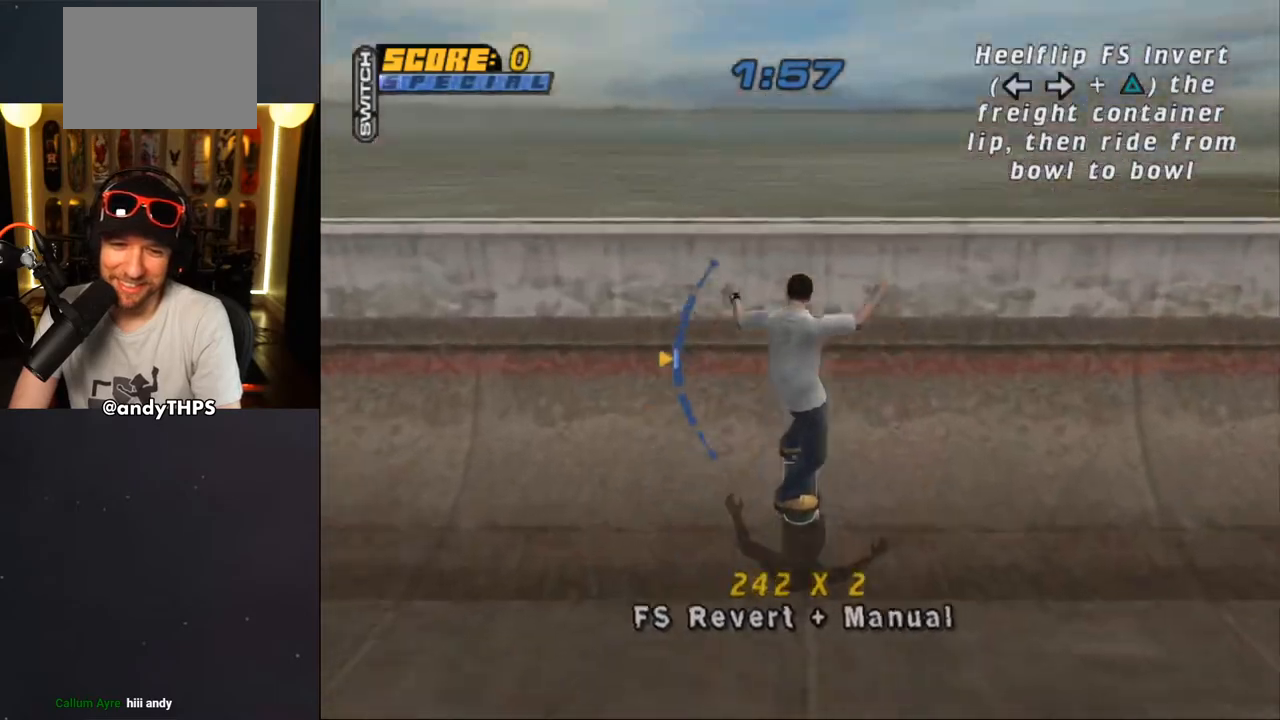
{"buttons": ["R1"], "left_stick": "center", "right_stick": "center", "events": [[67, "CROSS", "up"], [67, "DPAD_RIGHT", "down"], [117, "DPAD_RIGHT", "up"], [150, "R1", "down"], [183, "CIRCLE", "down"], [183, "DPAD_RIGHT", "down"], [267, "CIRCLE", "up"], [267, "DPAD_RIGHT", "up"], [317, "CIRCLE", "down"], [417, "CIRCLE", "up"]]}
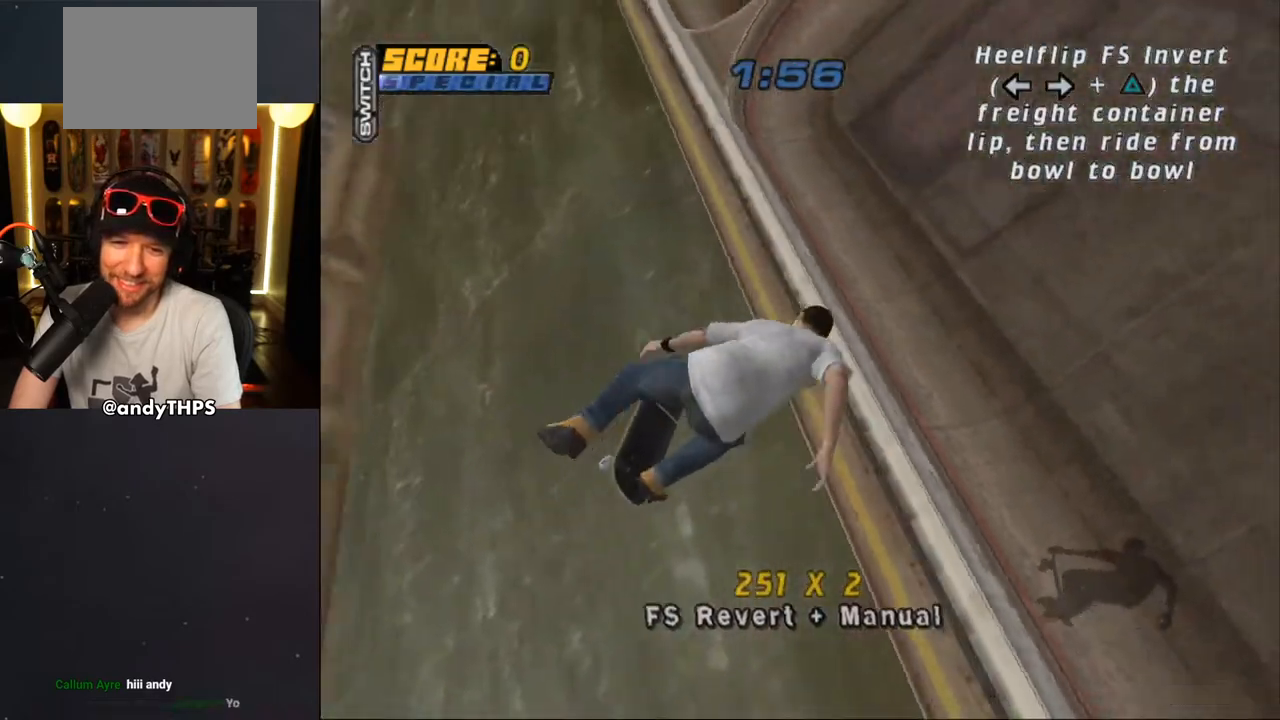
{"buttons": ["CROSS", "R1"], "left_stick": "center", "right_stick": "center", "events": [[50, "DPAD_UP", "down"], [100, "DPAD_UP", "up"], [183, "DPAD_UP", "down"], [233, "CROSS", "down"], [250, "DPAD_UP", "up"]]}
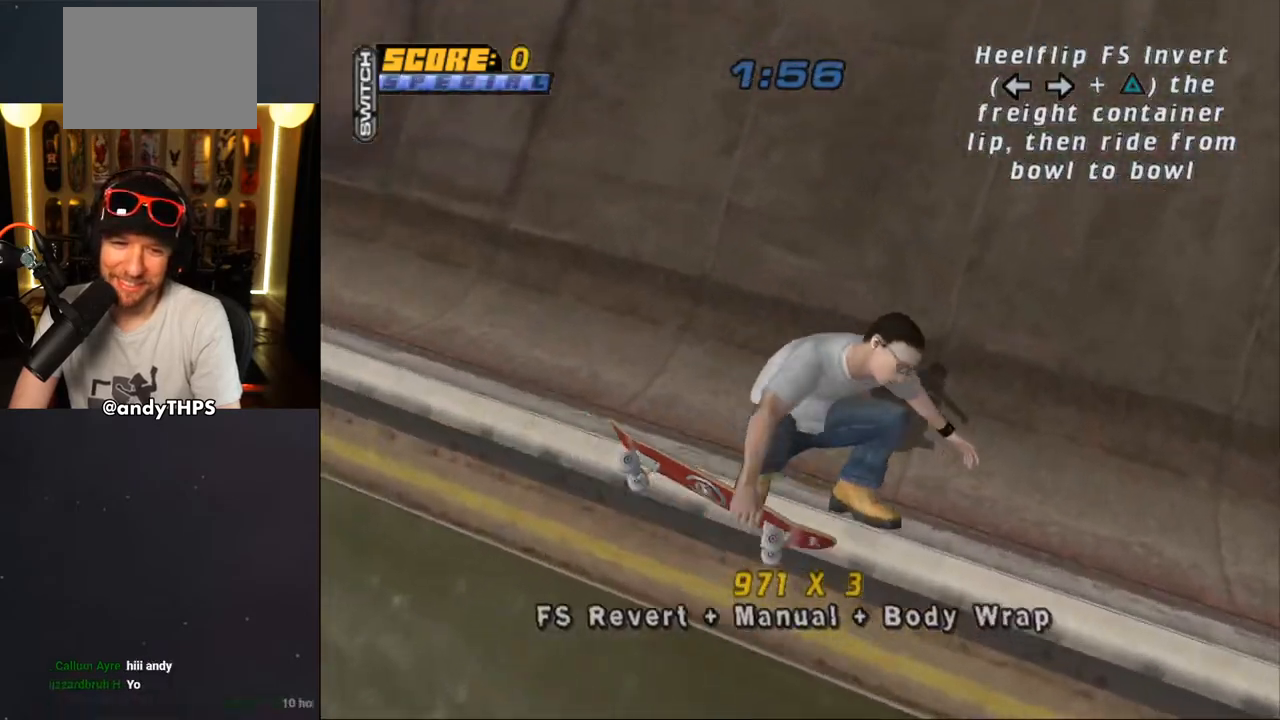
{"buttons": ["CROSS"], "left_stick": "center", "right_stick": "center", "events": [[167, "R1", "up"]]}
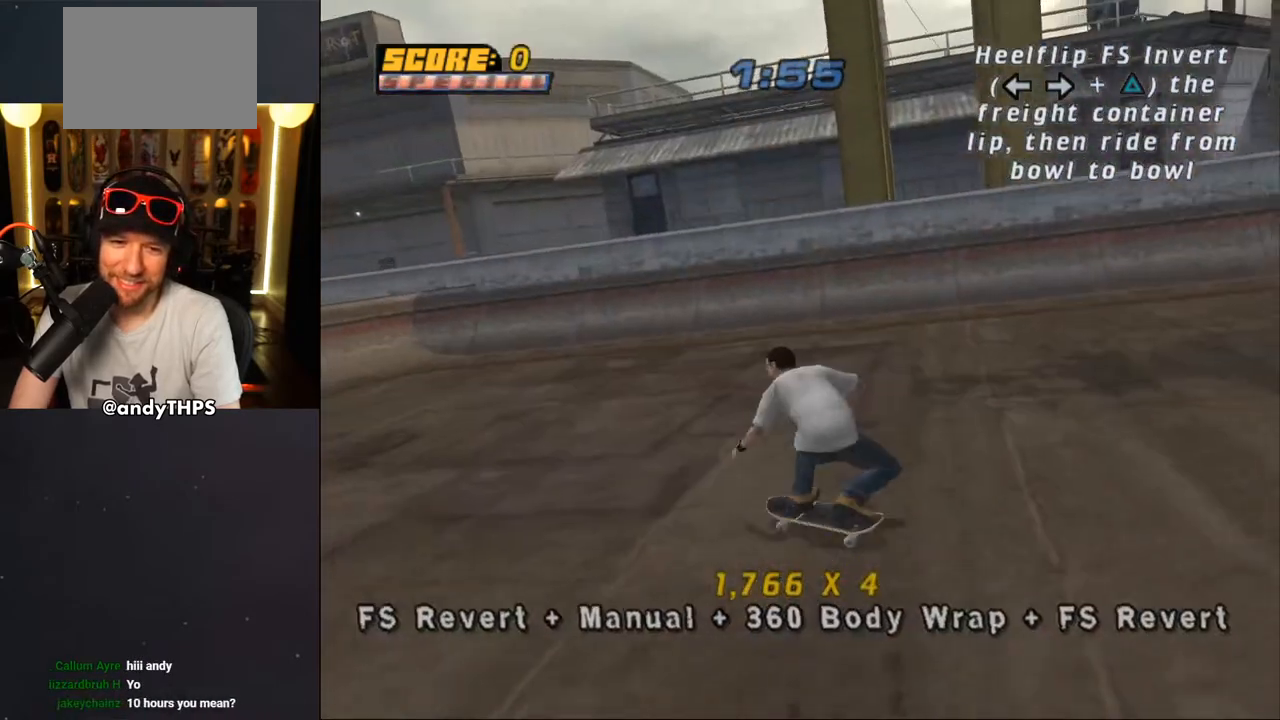
{"buttons": ["CROSS"], "left_stick": "center", "right_stick": "center", "events": [[117, "DPAD_RIGHT", "down"], [183, "DPAD_RIGHT", "up"]]}
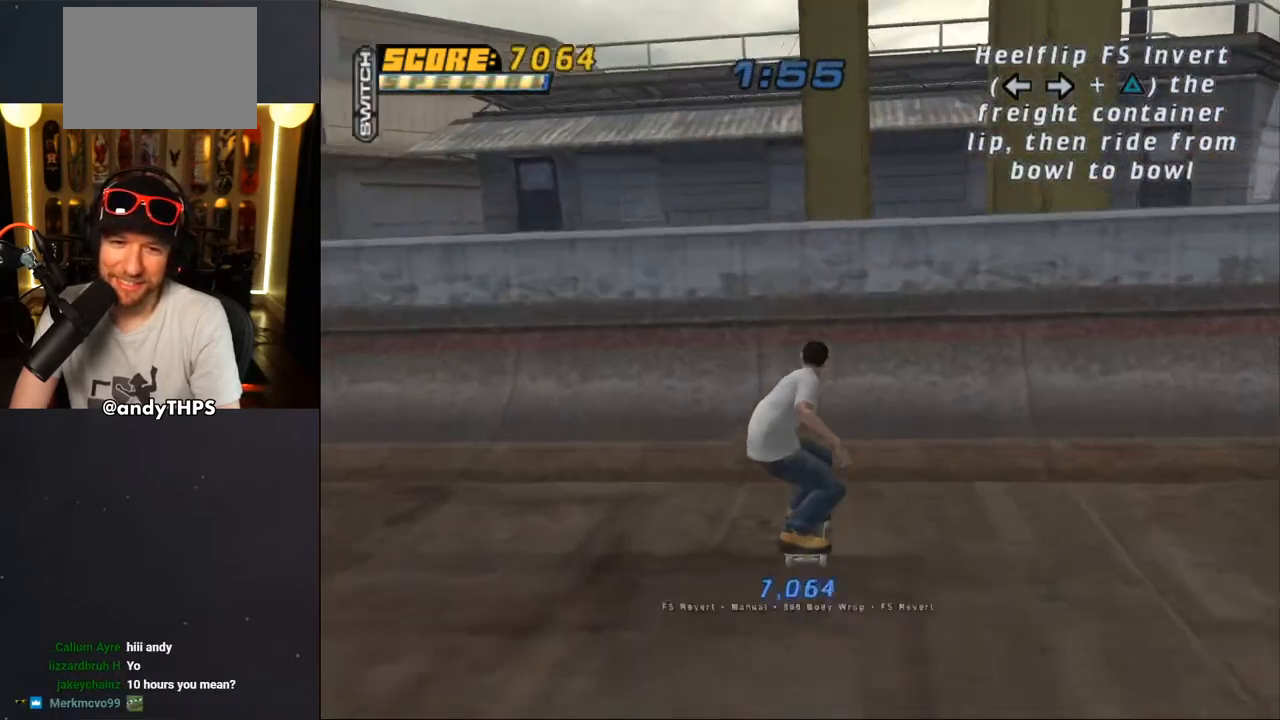
{"buttons": ["CROSS", "L1"], "left_stick": "center", "right_stick": "center", "events": [[183, "DPAD_RIGHT", "down"], [233, "CROSS", "up"], [233, "SQUARE", "down"], [250, "L1", "down"], [300, "DPAD_RIGHT", "up"], [400, "CROSS", "down"], [400, "SQUARE", "up"]]}
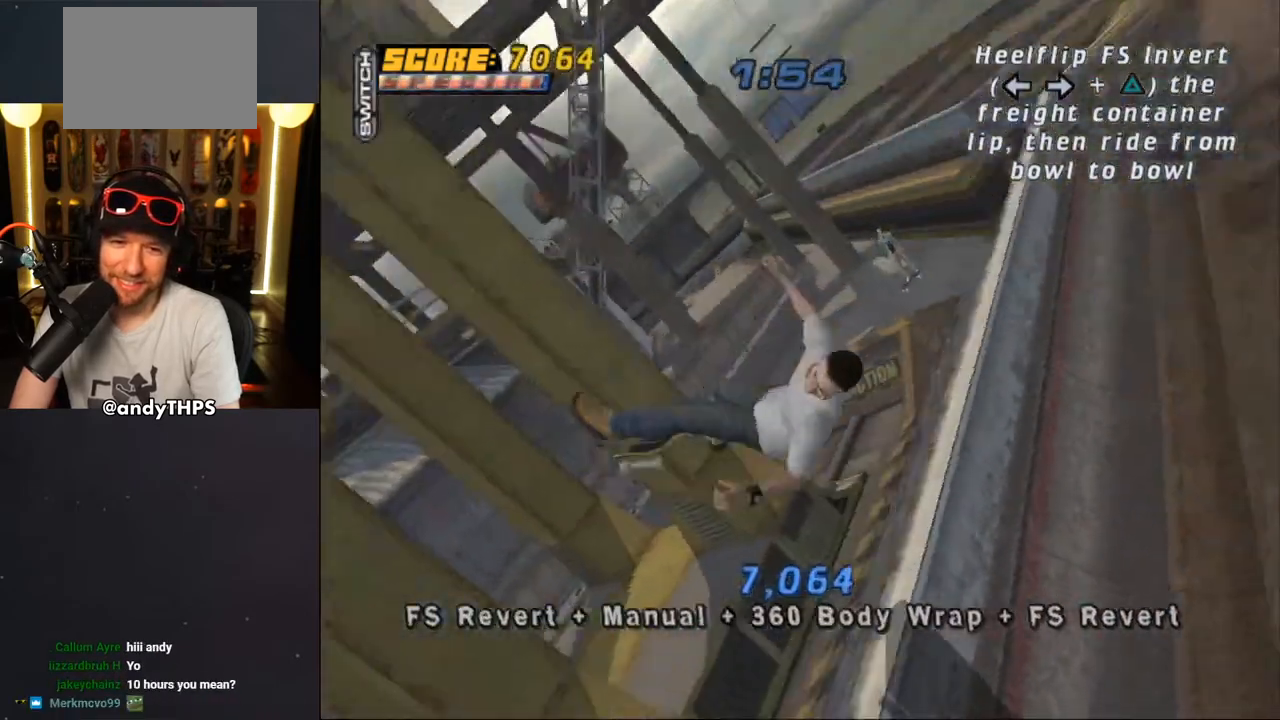
{"buttons": ["CROSS"], "left_stick": "center", "right_stick": "center", "events": [[250, "L1", "up"]]}
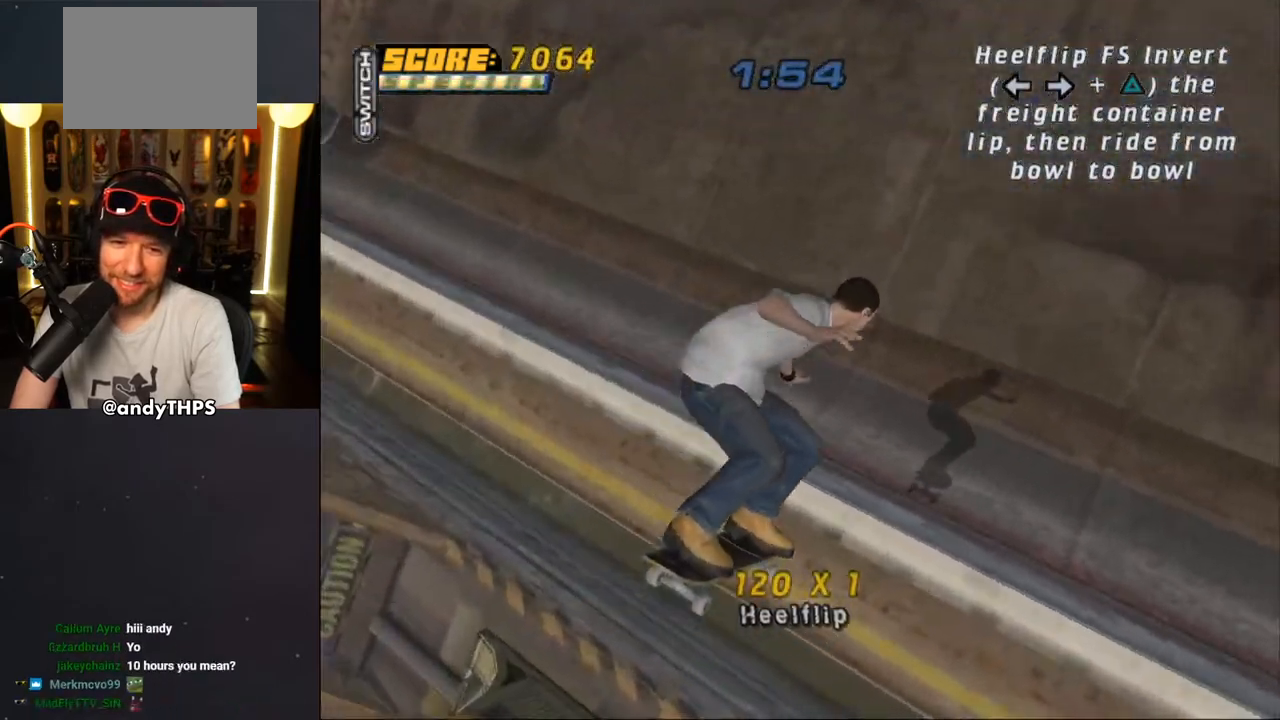
{"buttons": ["CROSS"], "left_stick": "center", "right_stick": "center", "events": [[300, "DPAD_RIGHT", "down"], [383, "DPAD_RIGHT", "up"]]}
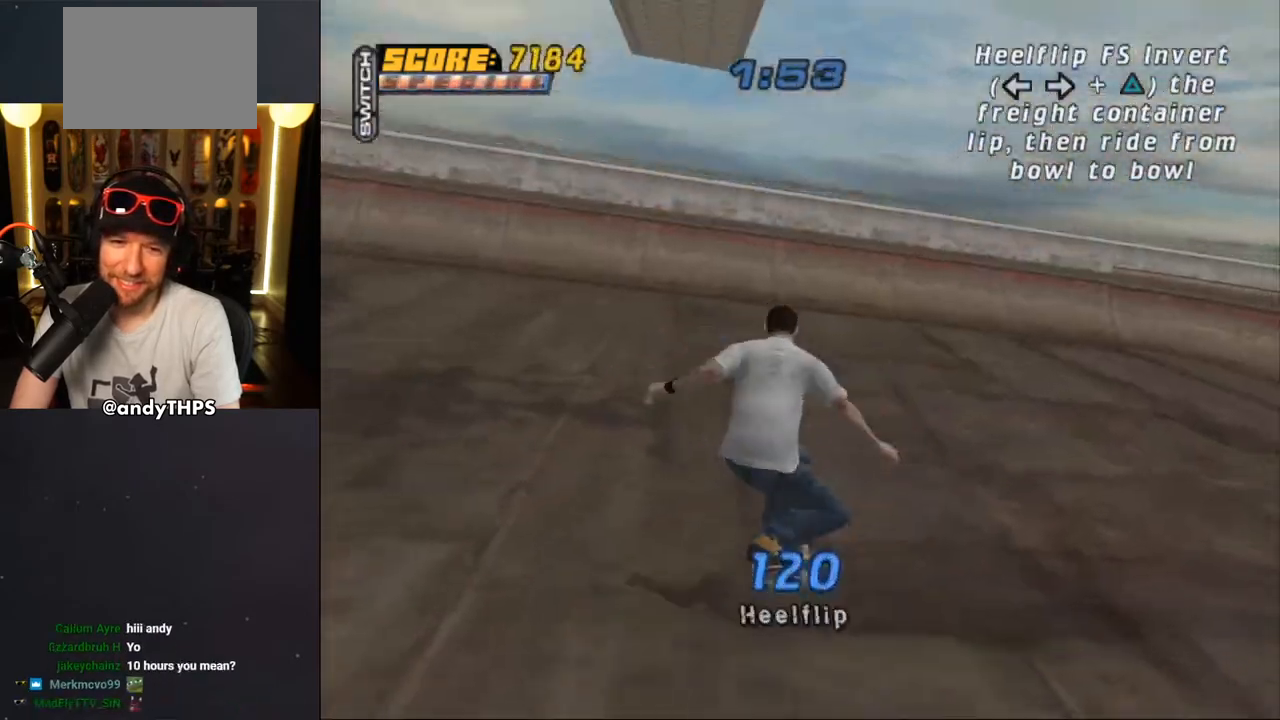
{"buttons": ["CROSS"], "left_stick": "center", "right_stick": "center", "events": [[183, "DPAD_LEFT", "down"], [350, "DPAD_LEFT", "up"]]}
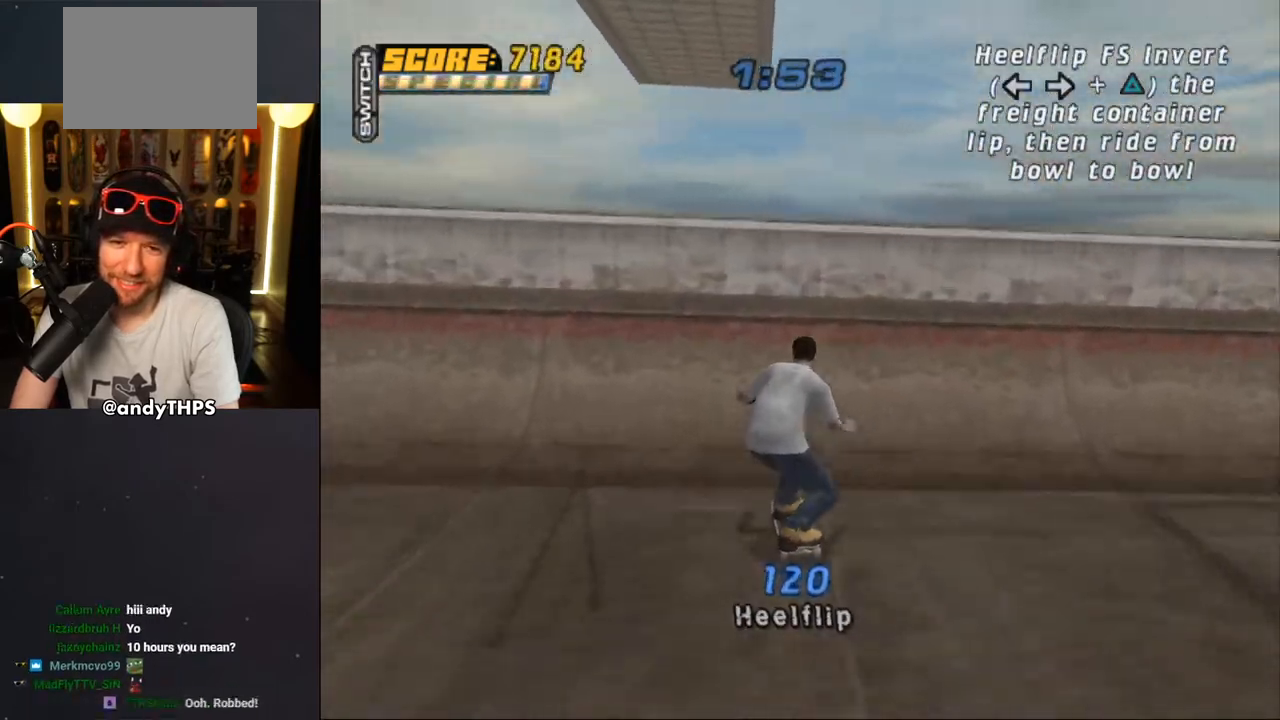
{"buttons": ["CIRCLE", "L1", "DPAD_RIGHT"], "left_stick": "center", "right_stick": "center", "events": [[167, "CROSS", "up"], [267, "CIRCLE", "down"], [267, "DPAD_RIGHT", "down"], [283, "L1", "down"]]}
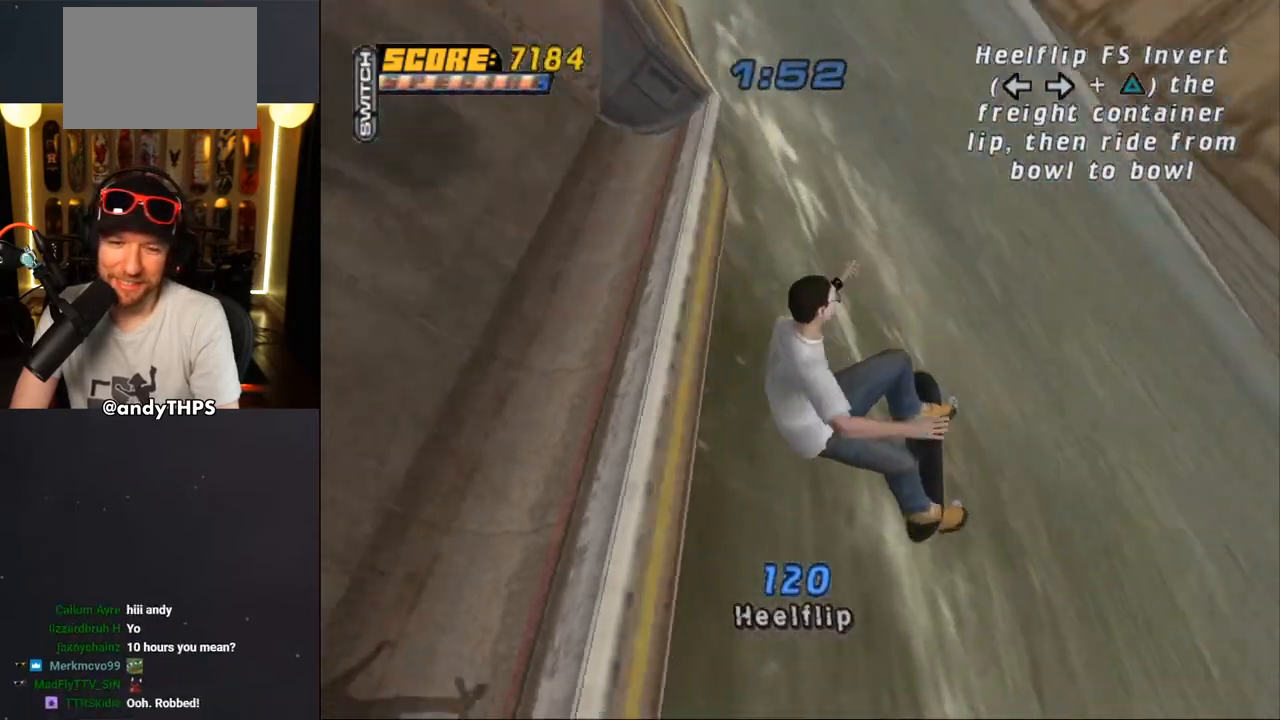
{"buttons": ["CIRCLE", "L1", "DPAD_RIGHT"], "left_stick": "center", "right_stick": "center", "events": []}